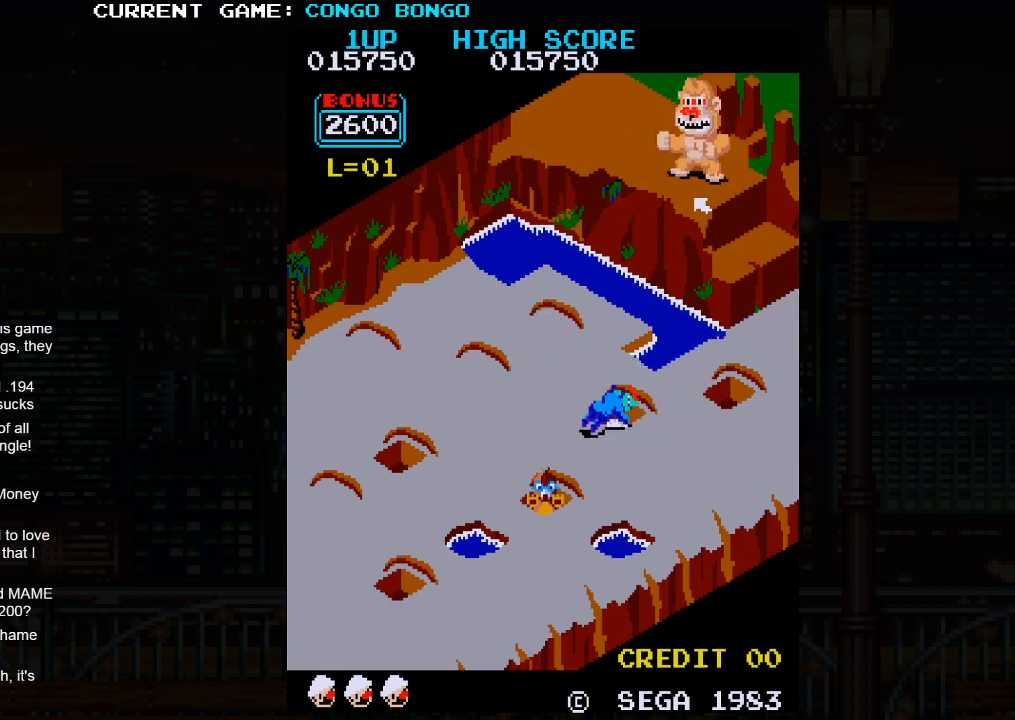
Gameplay with a controller (arcade stick); each line is a JSON object with the inputs held at the frame after it. "events" lists button and stick changes between this image and that frame as [ms after this image, input, new state], when the widget could be followed in between. Not read: L3 R3.
{"buttons": [], "left_stick": "down-right", "events": [[383, "left_stick", "down-right"], [433, "SQUARE", "up"]]}
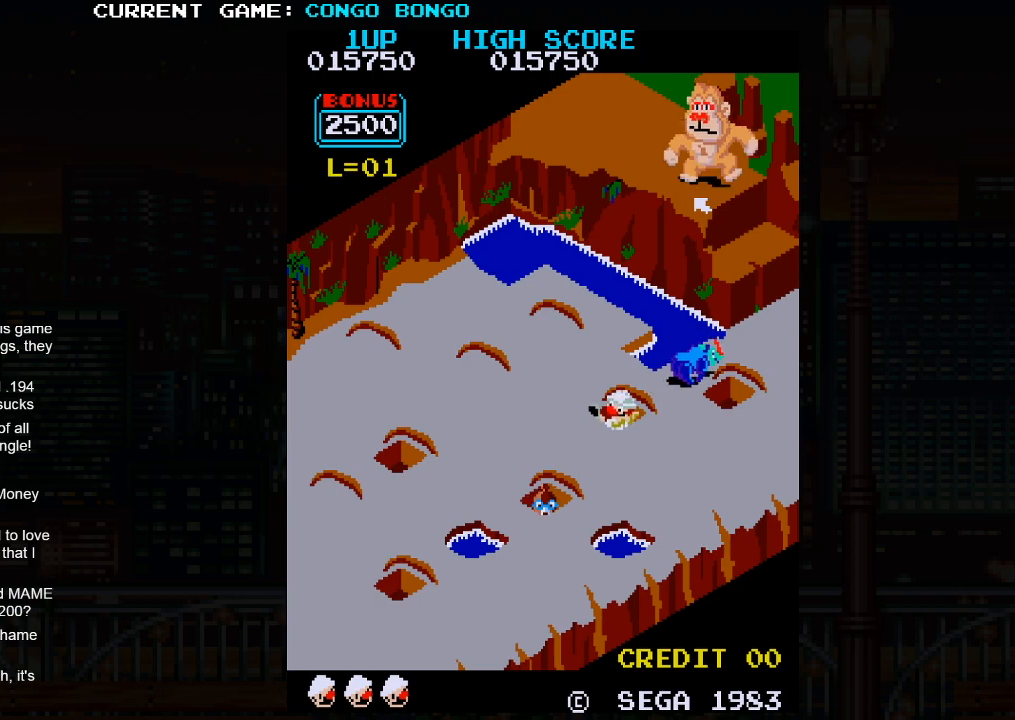
{"buttons": [], "left_stick": "down-right", "events": []}
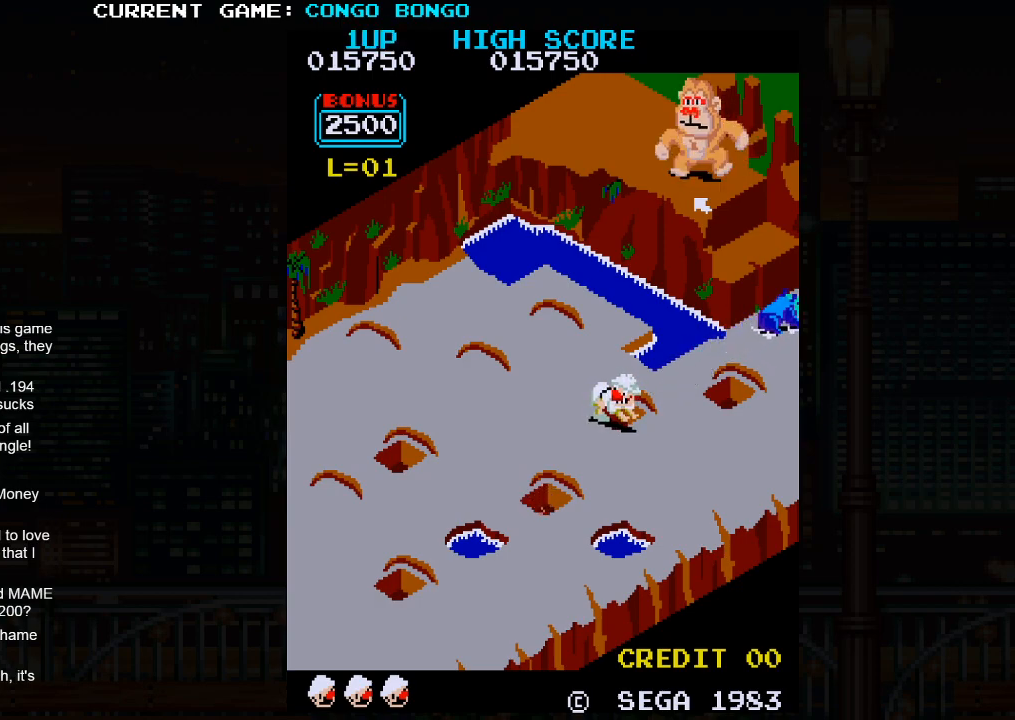
{"buttons": [], "left_stick": "down-right", "events": []}
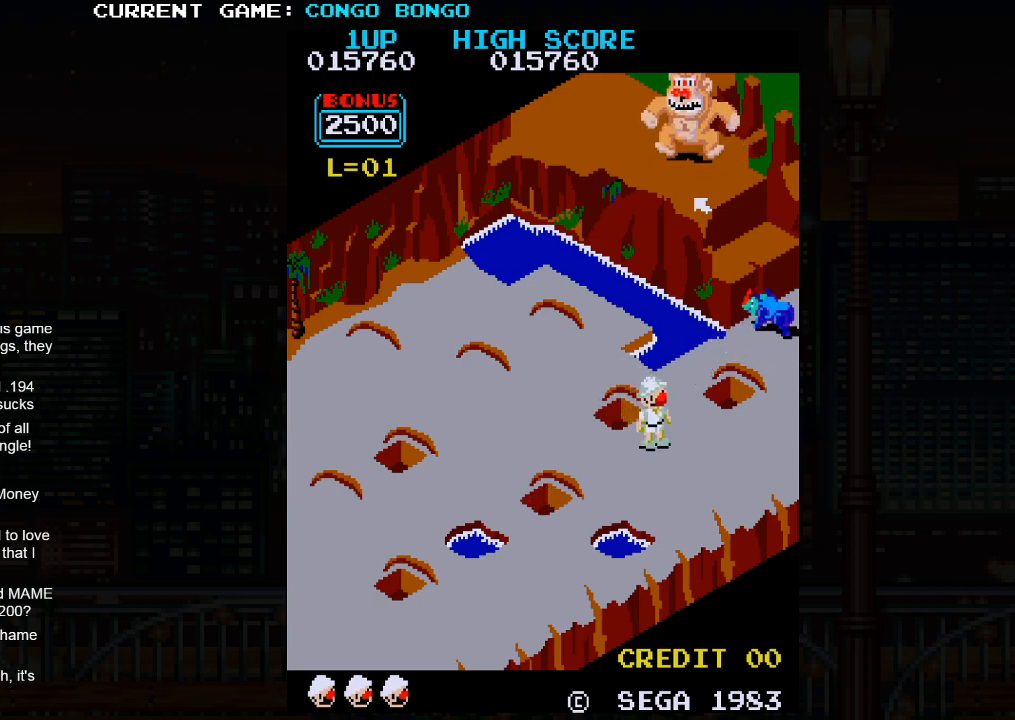
{"buttons": [], "left_stick": "up-right", "events": [[17, "left_stick", "up-right"]]}
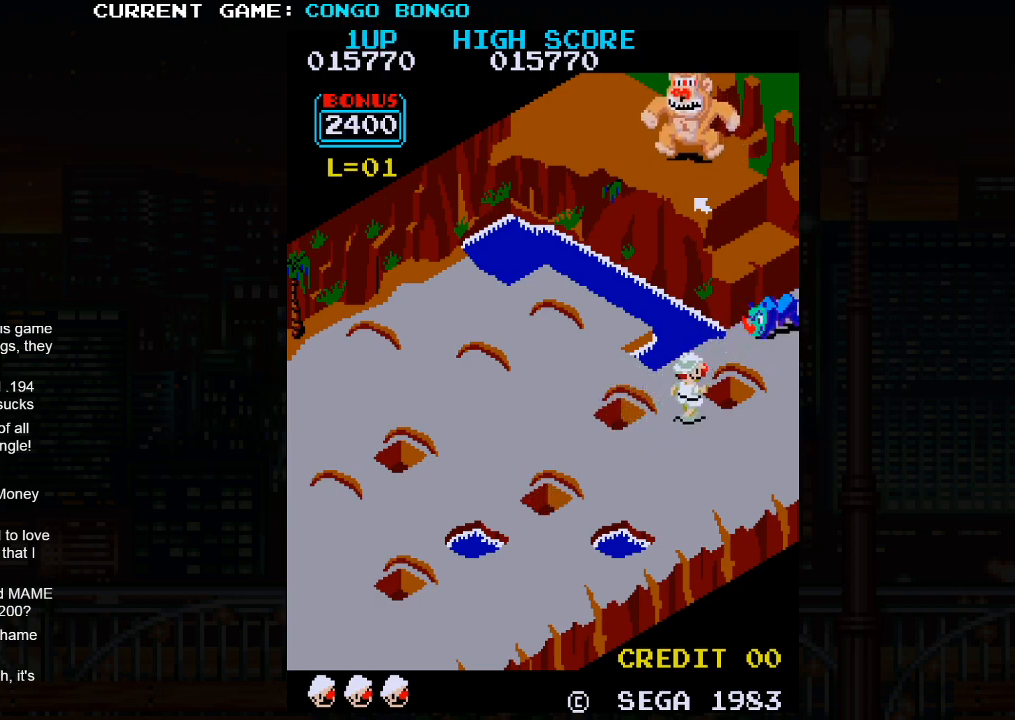
{"buttons": ["SQUARE"], "left_stick": "center", "events": [[433, "SQUARE", "down"], [467, "left_stick", "center"]]}
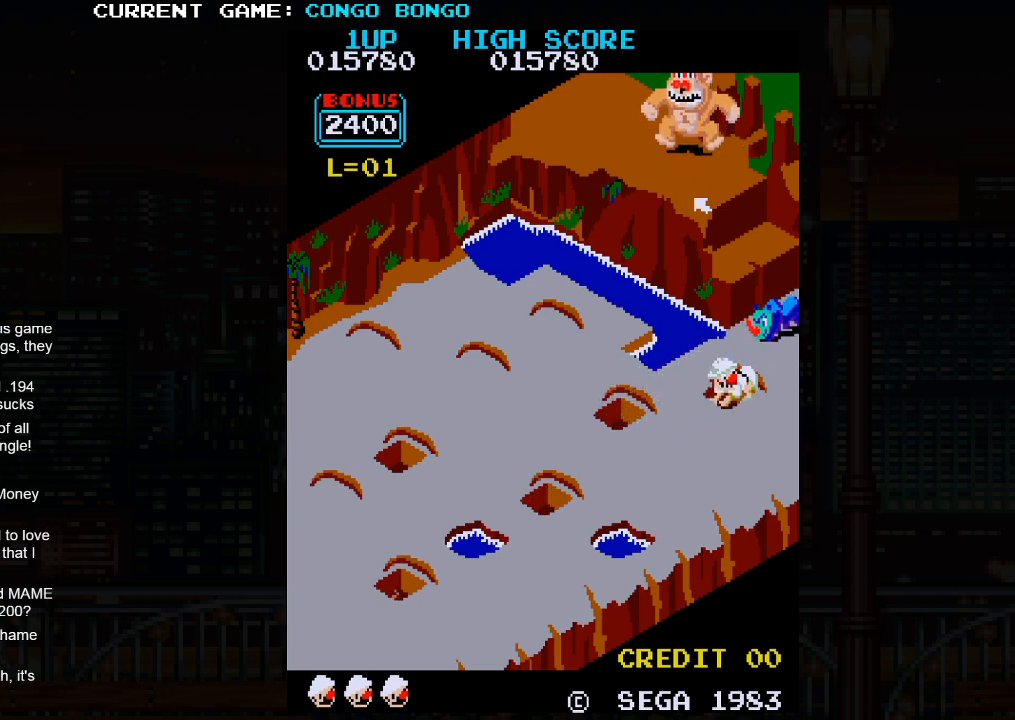
{"buttons": [], "left_stick": "up", "events": [[200, "SQUARE", "up"], [283, "left_stick", "down-left"], [367, "left_stick", "center"], [433, "left_stick", "up"]]}
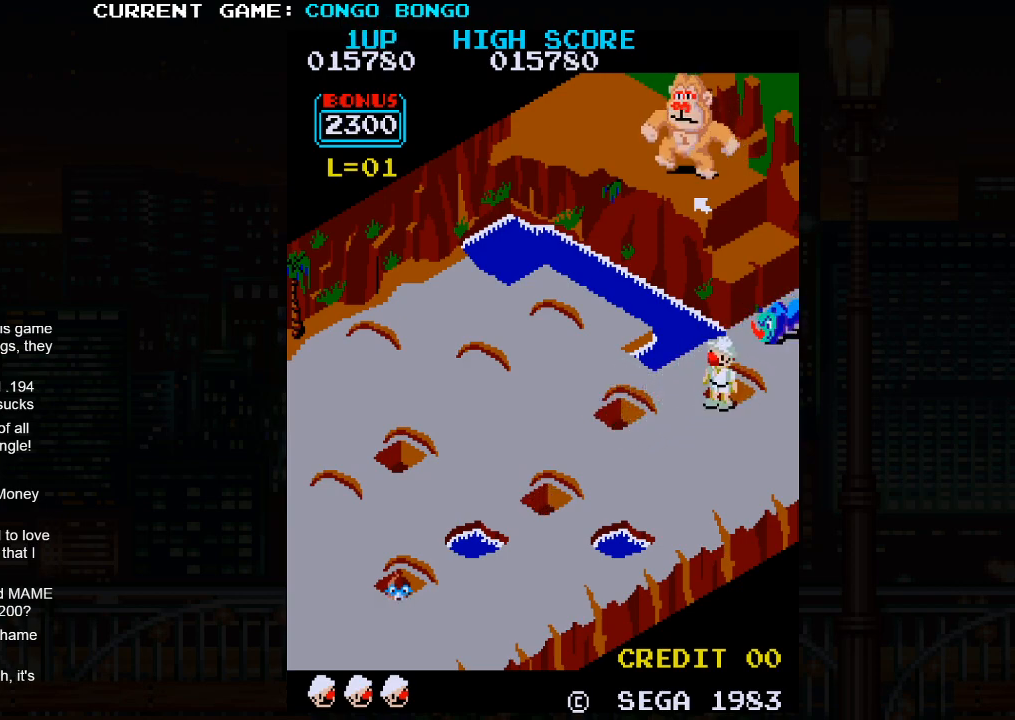
{"buttons": ["SQUARE"], "left_stick": "right", "events": [[217, "SQUARE", "down"], [367, "left_stick", "center"], [500, "left_stick", "right"]]}
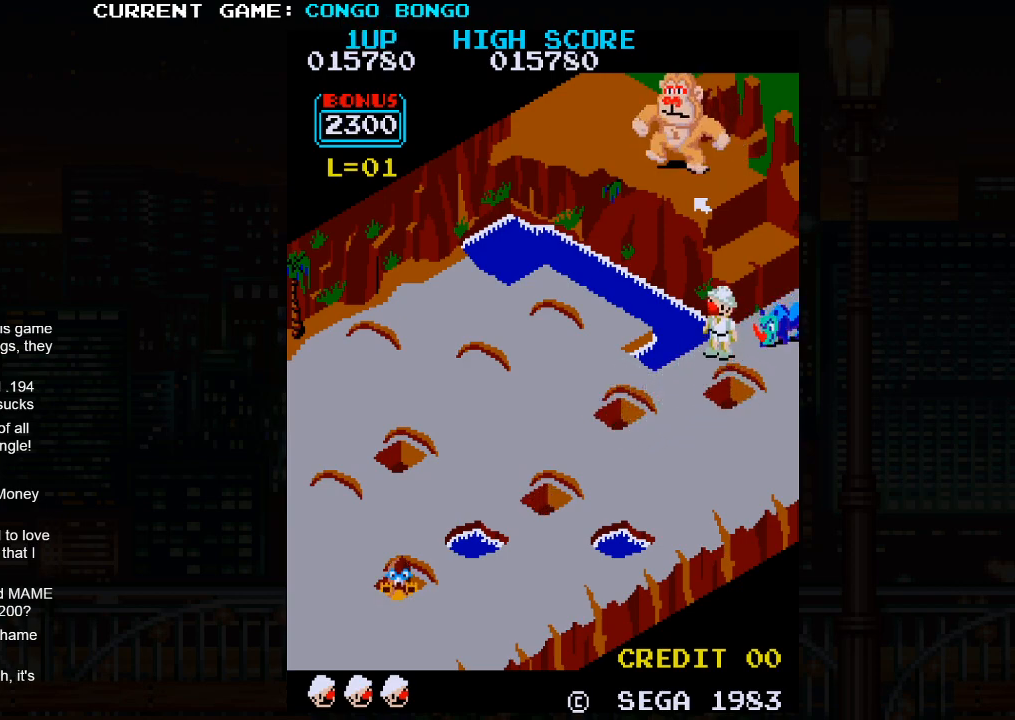
{"buttons": [], "left_stick": "up-right", "events": [[50, "SQUARE", "up"], [117, "left_stick", "center"], [417, "left_stick", "up-right"]]}
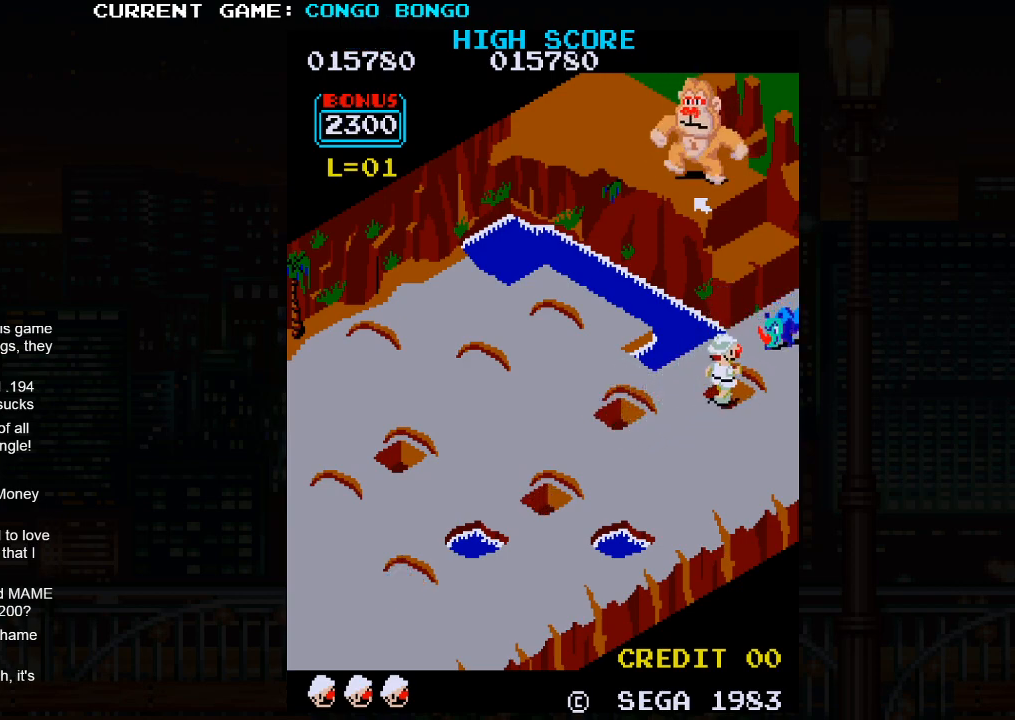
{"buttons": ["SQUARE"], "left_stick": "center", "events": [[283, "SQUARE", "down"], [333, "left_stick", "center"]]}
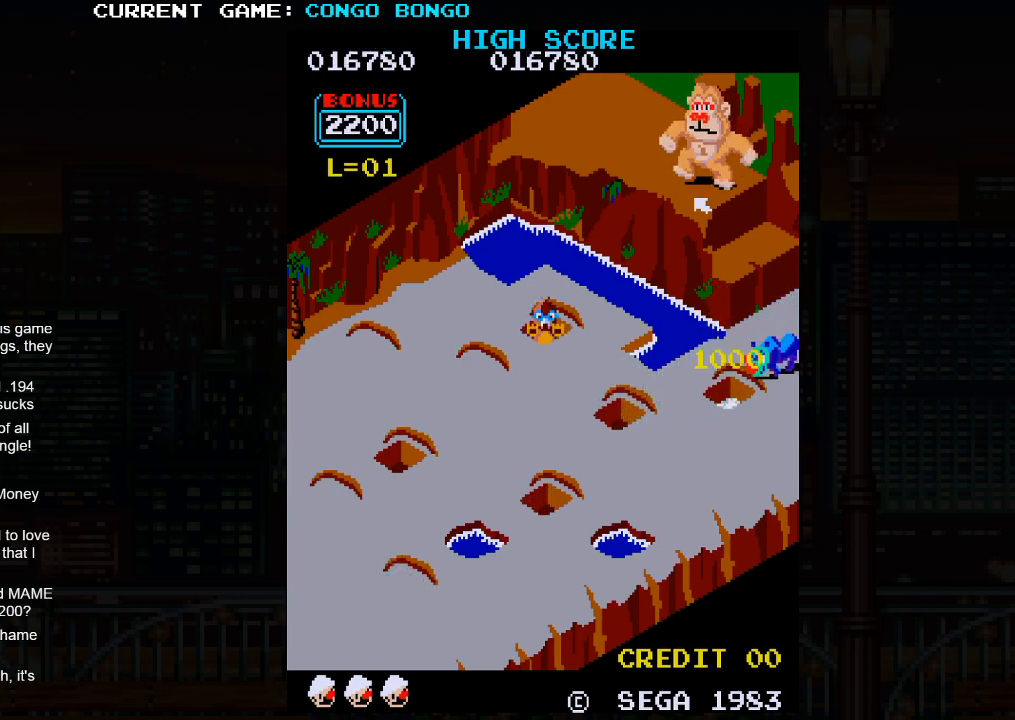
{"buttons": ["SQUARE"], "left_stick": "center", "events": []}
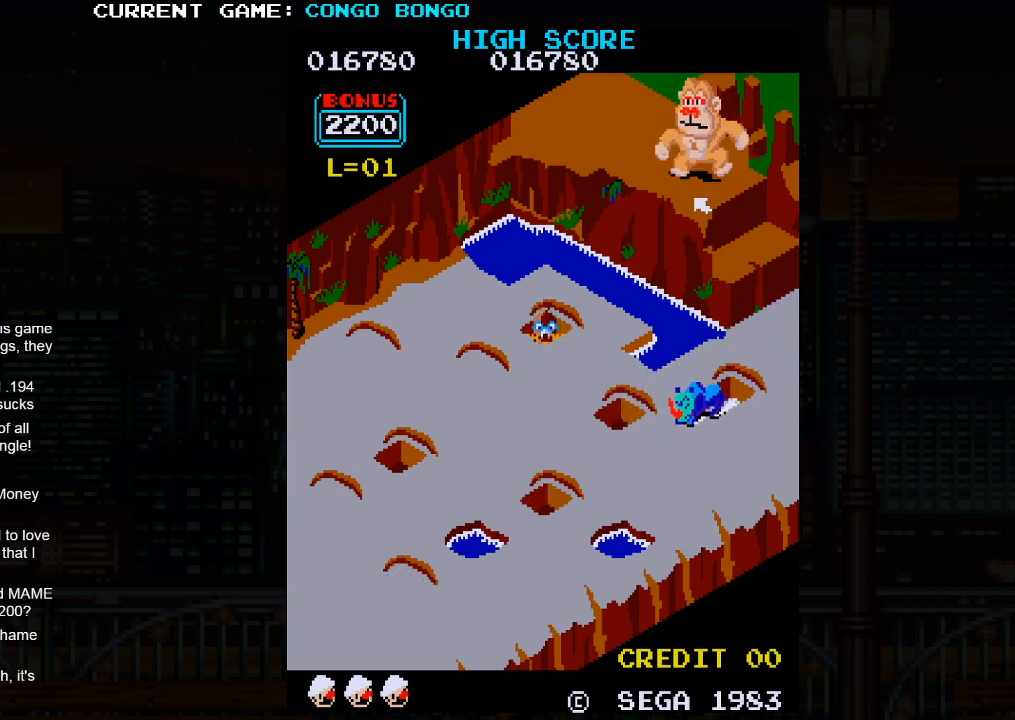
{"buttons": ["SQUARE"], "left_stick": "center", "events": []}
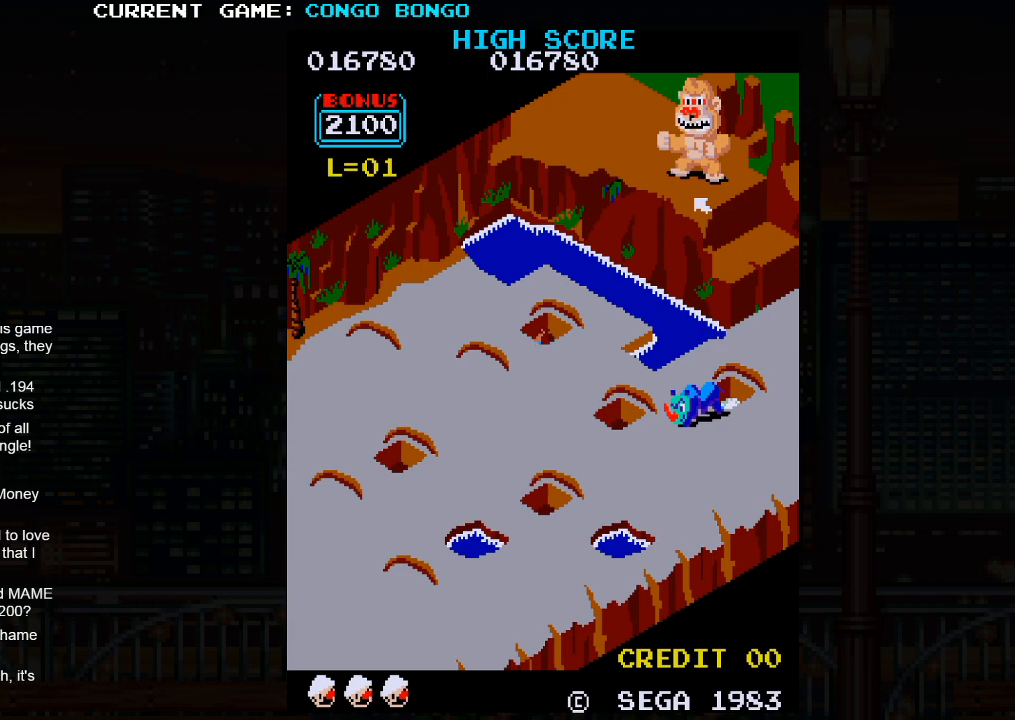
{"buttons": ["SQUARE"], "left_stick": "center", "events": []}
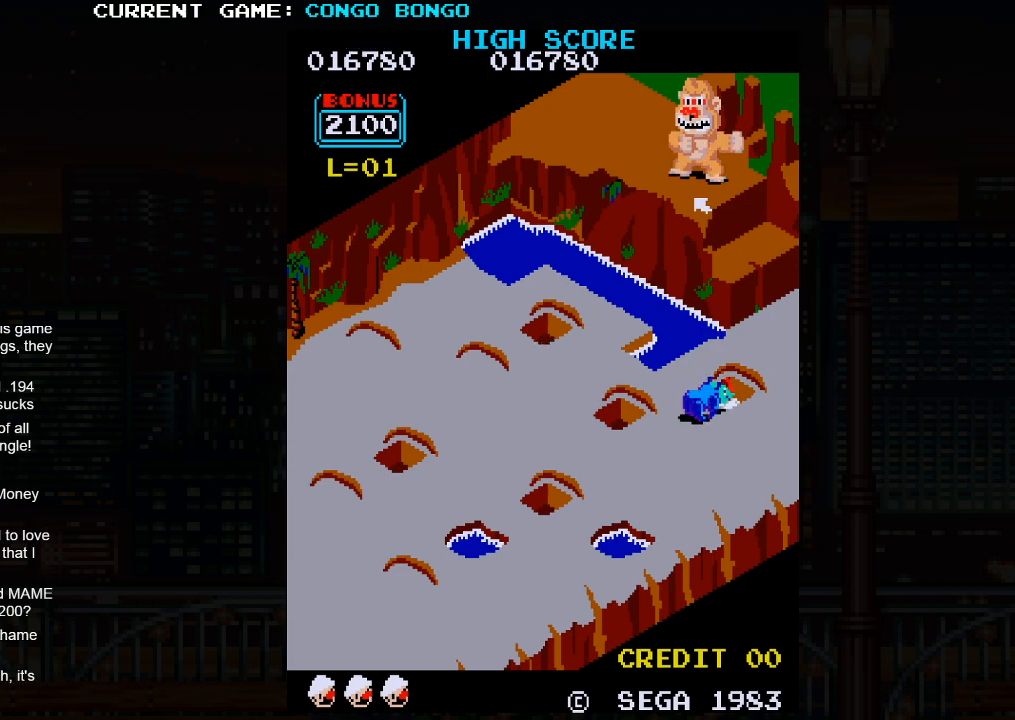
{"buttons": ["SQUARE"], "left_stick": "center", "events": []}
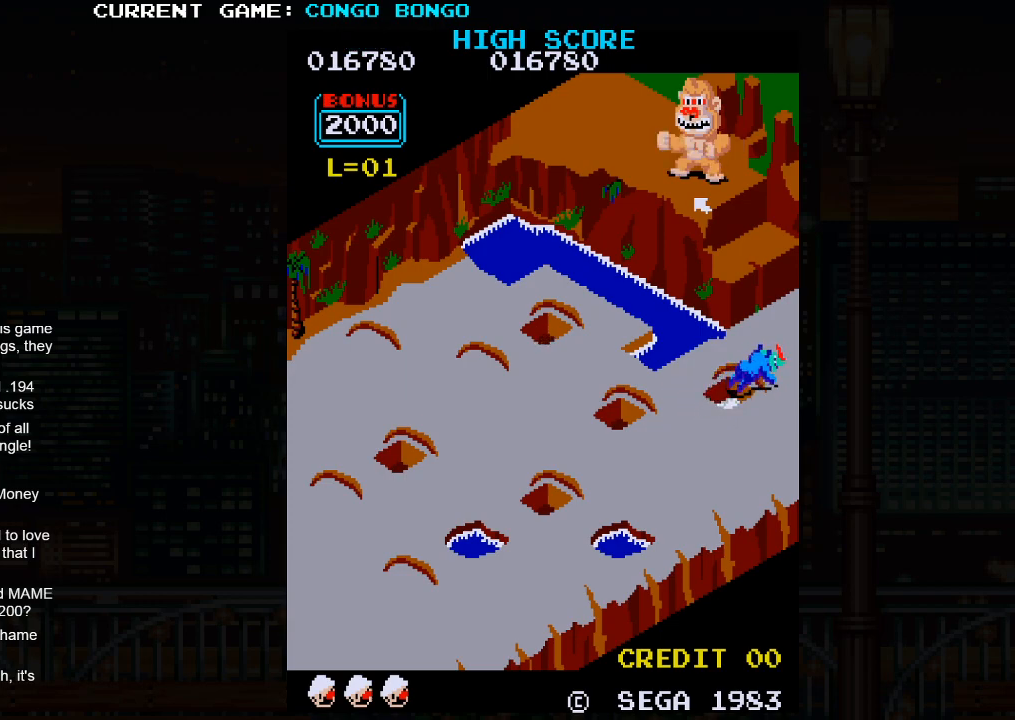
{"buttons": [], "left_stick": "down-left", "events": [[250, "SQUARE", "up"], [267, "left_stick", "down-left"]]}
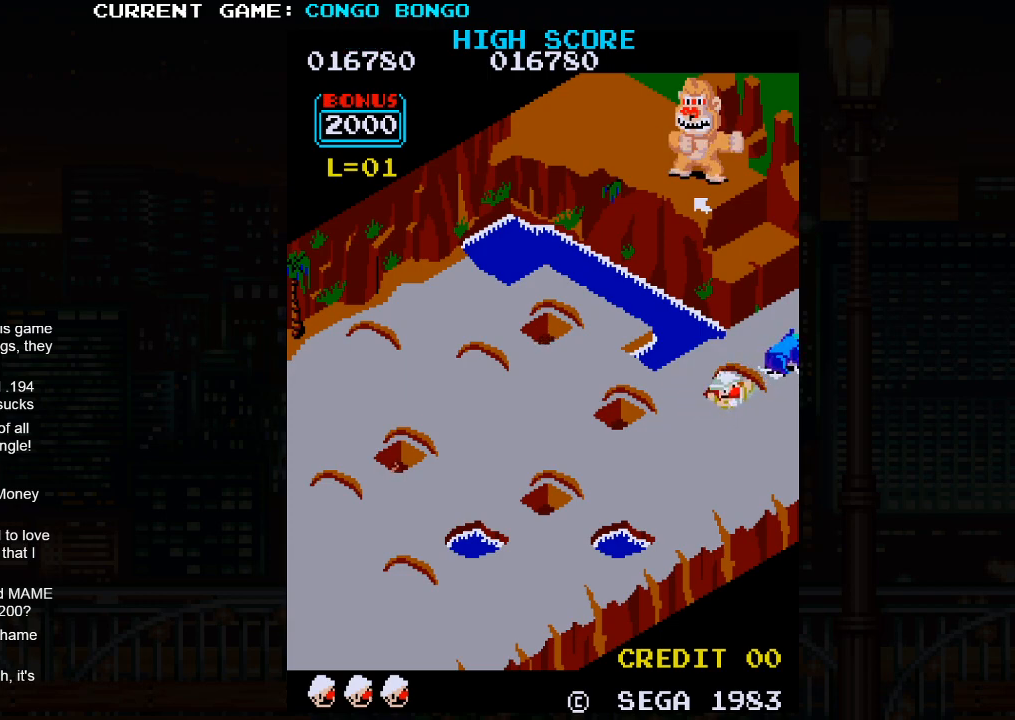
{"buttons": [], "left_stick": "down-left", "events": []}
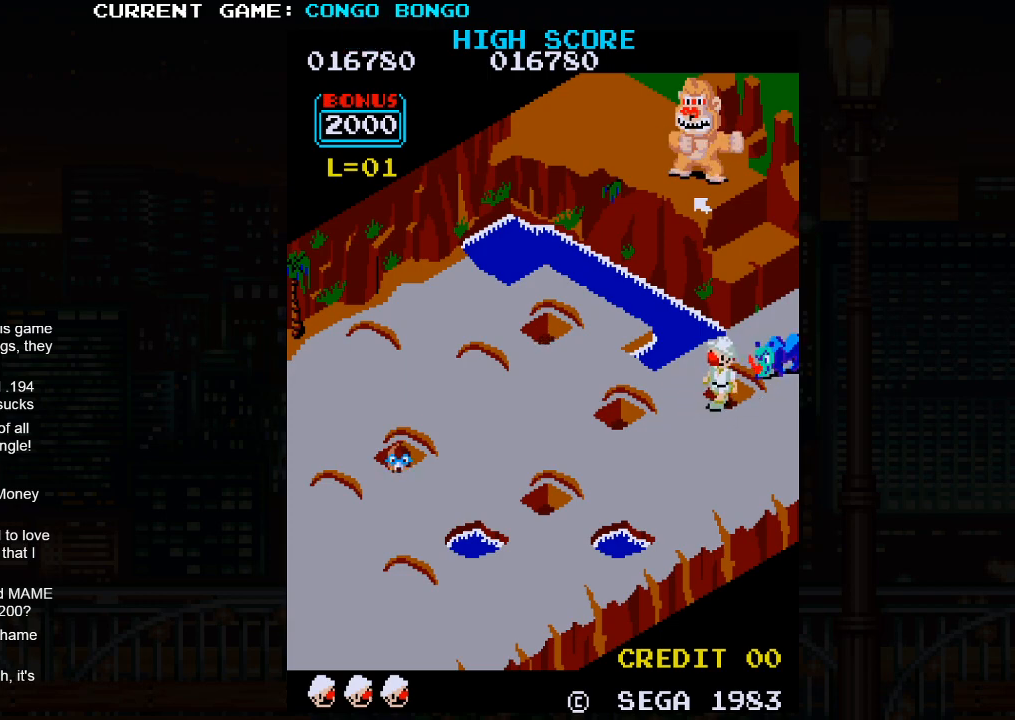
{"buttons": [], "left_stick": "down-left", "events": []}
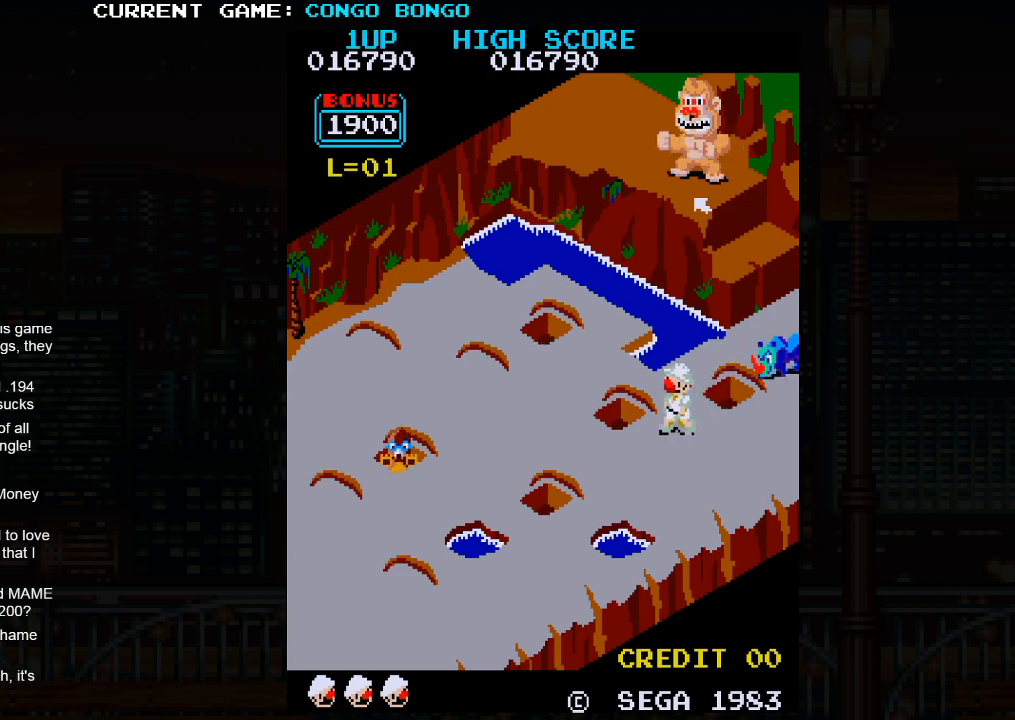
{"buttons": [], "left_stick": "up-left", "events": [[183, "left_stick", "up-left"]]}
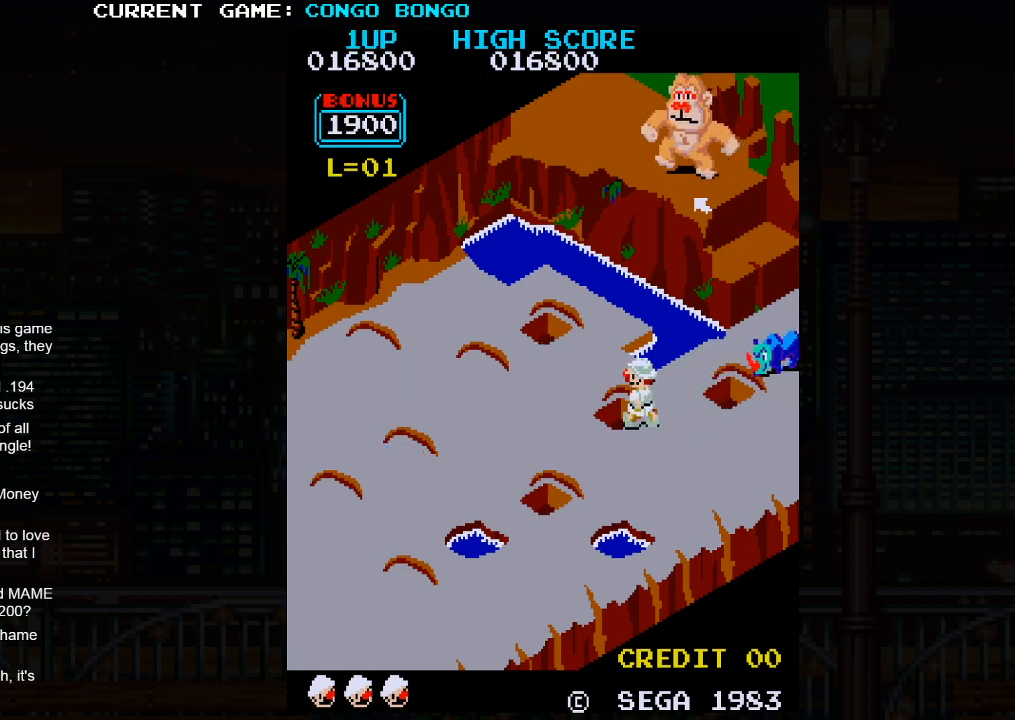
{"buttons": [], "left_stick": "right", "events": [[250, "SQUARE", "down"], [267, "left_stick", "center"], [483, "SQUARE", "up"], [500, "left_stick", "right"]]}
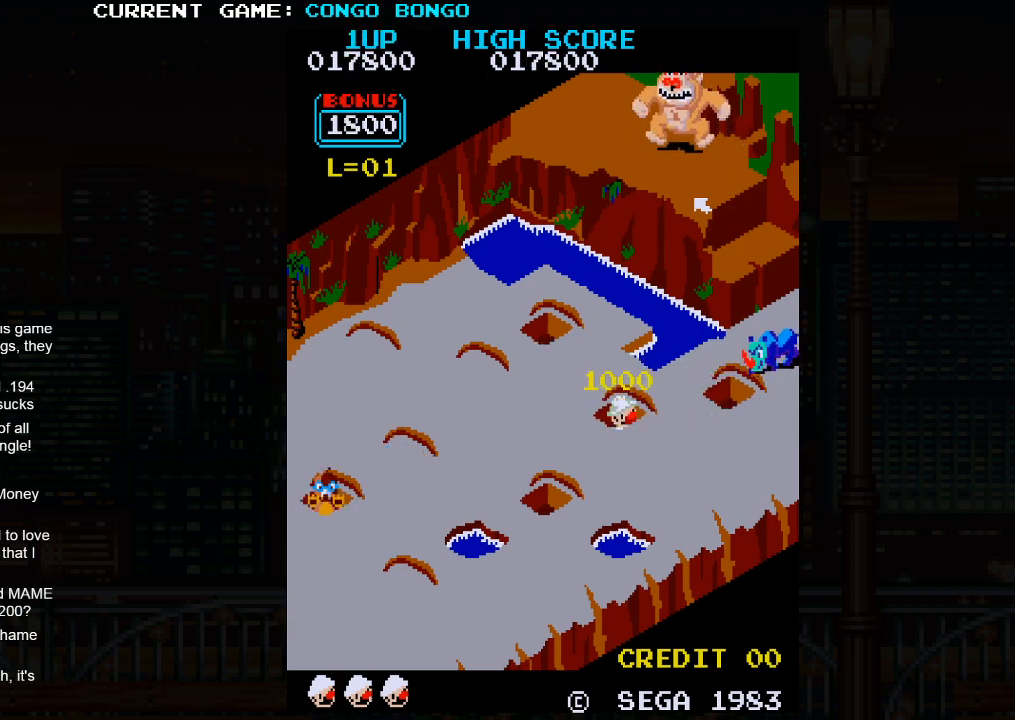
{"buttons": [], "left_stick": "down-right", "events": [[33, "left_stick", "down-right"]]}
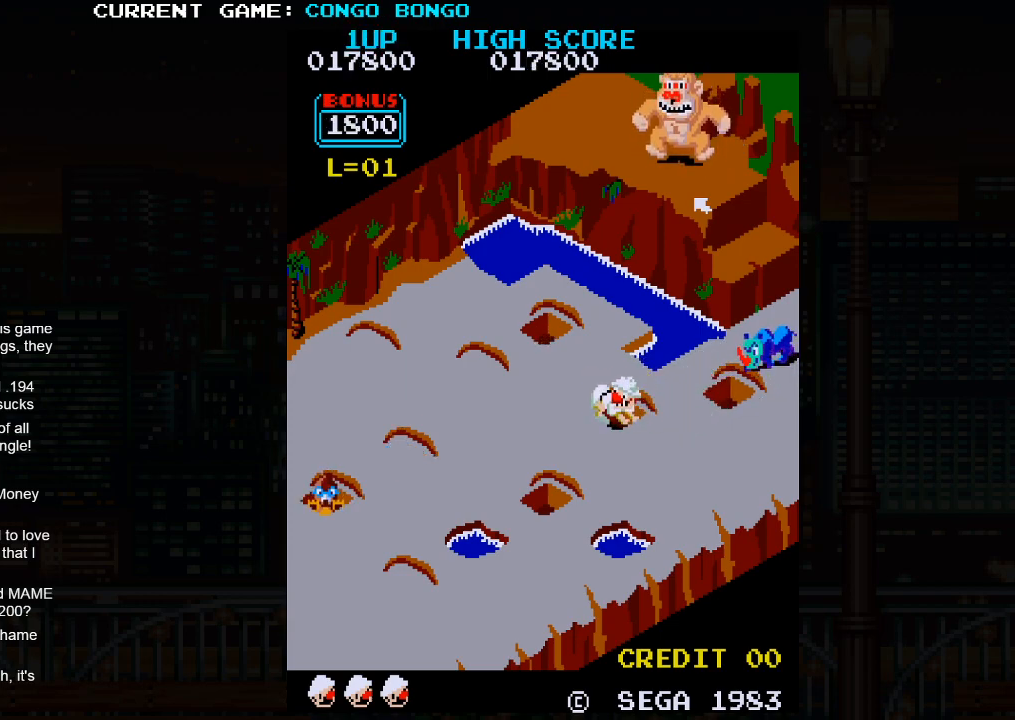
{"buttons": [], "left_stick": "down-right", "events": []}
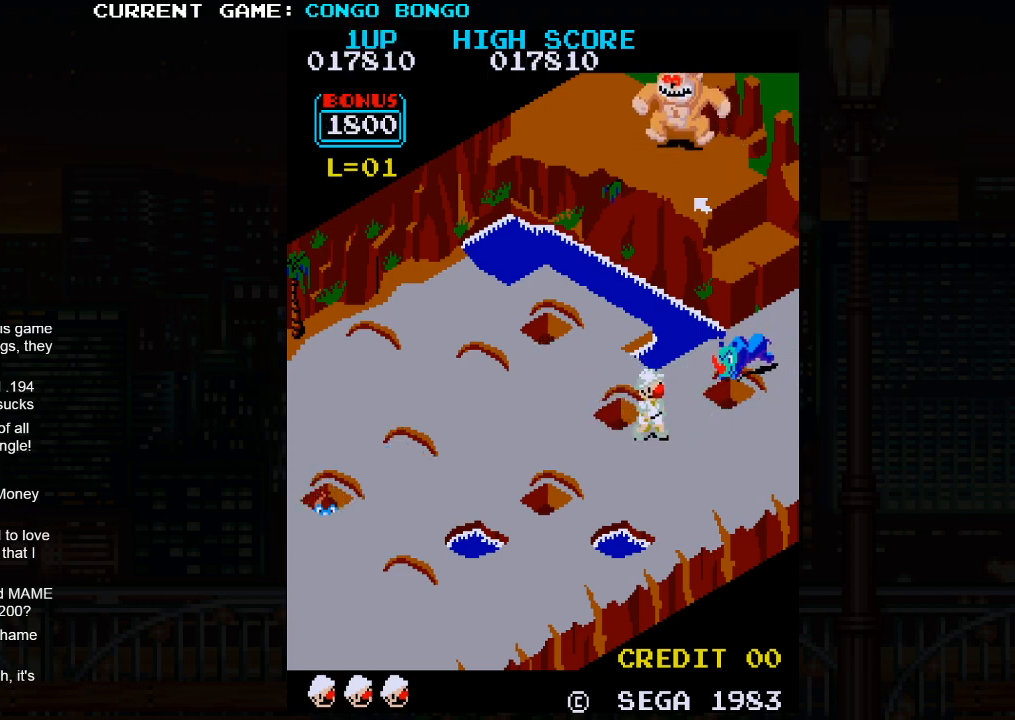
{"buttons": ["SQUARE"], "left_stick": "up-right", "events": [[50, "left_stick", "up-right"], [250, "SQUARE", "down"]]}
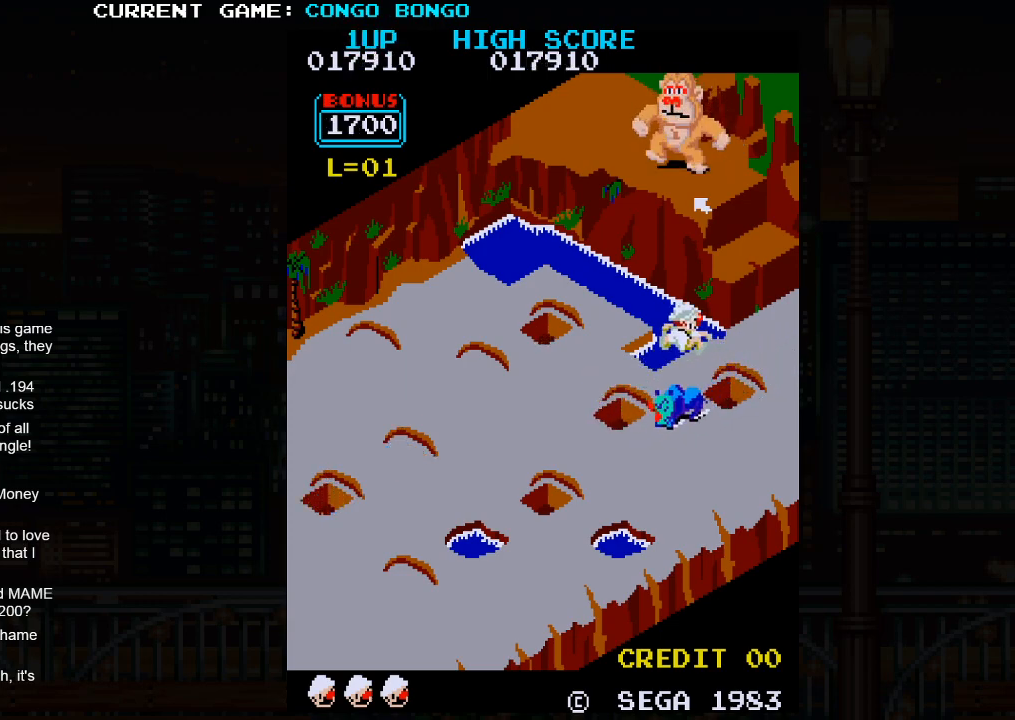
{"buttons": [], "left_stick": "up-right", "events": [[233, "SQUARE", "up"]]}
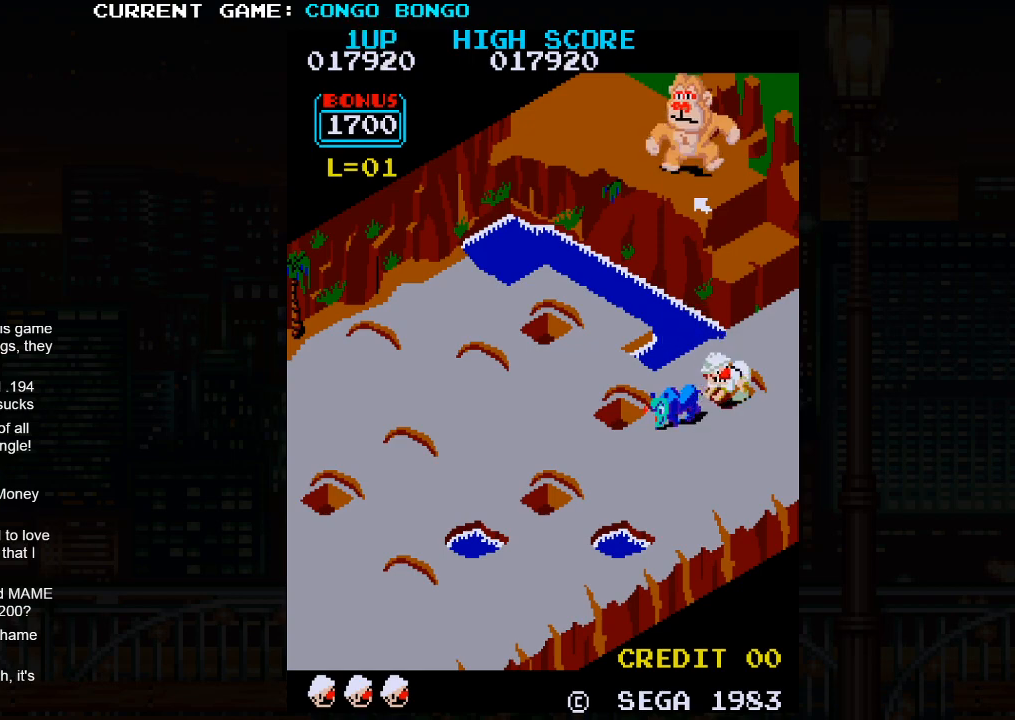
{"buttons": ["SQUARE"], "left_stick": "center", "events": [[283, "left_stick", "center"], [333, "SQUARE", "down"]]}
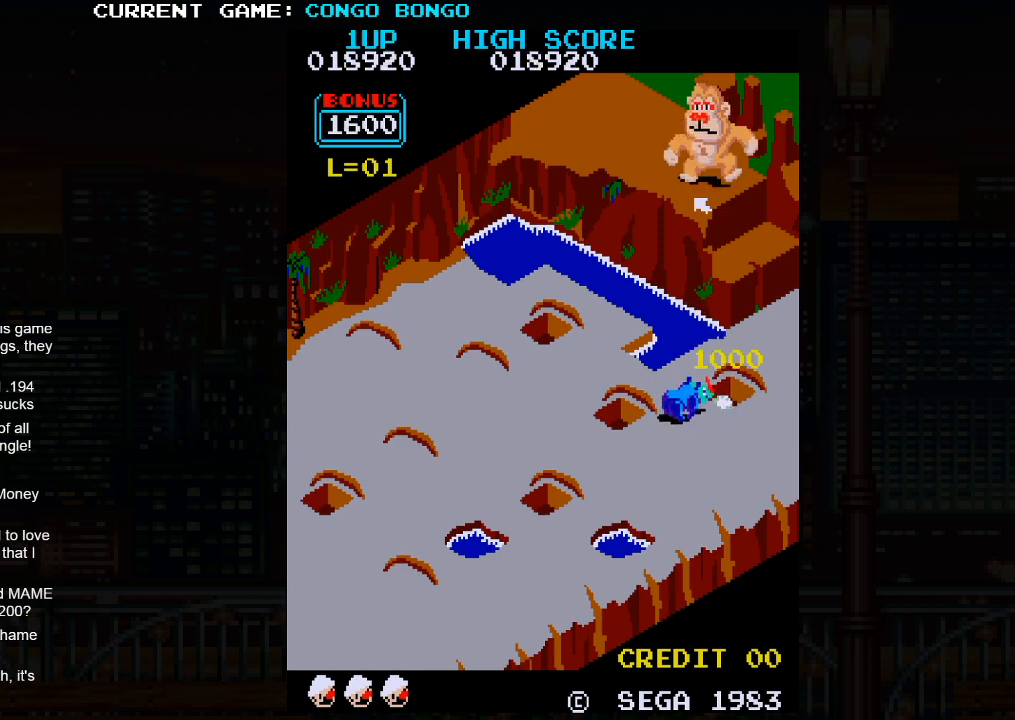
{"buttons": ["SQUARE"], "left_stick": "center", "events": []}
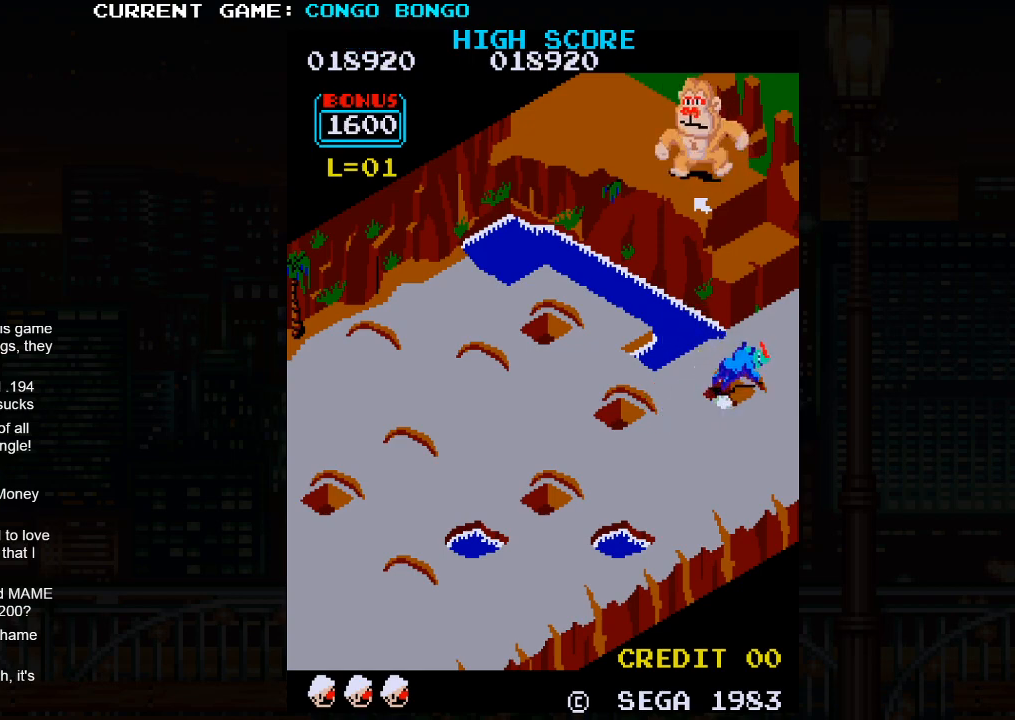
{"buttons": [], "left_stick": "down-left", "events": [[200, "SQUARE", "up"], [200, "left_stick", "down-left"]]}
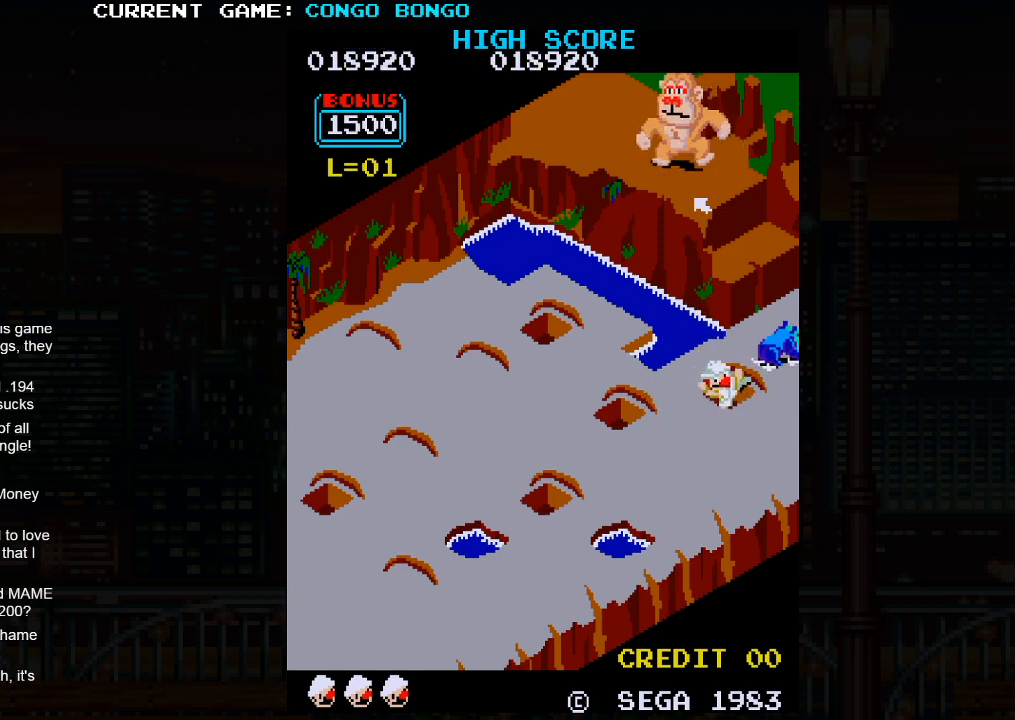
{"buttons": [], "left_stick": "down-left", "events": []}
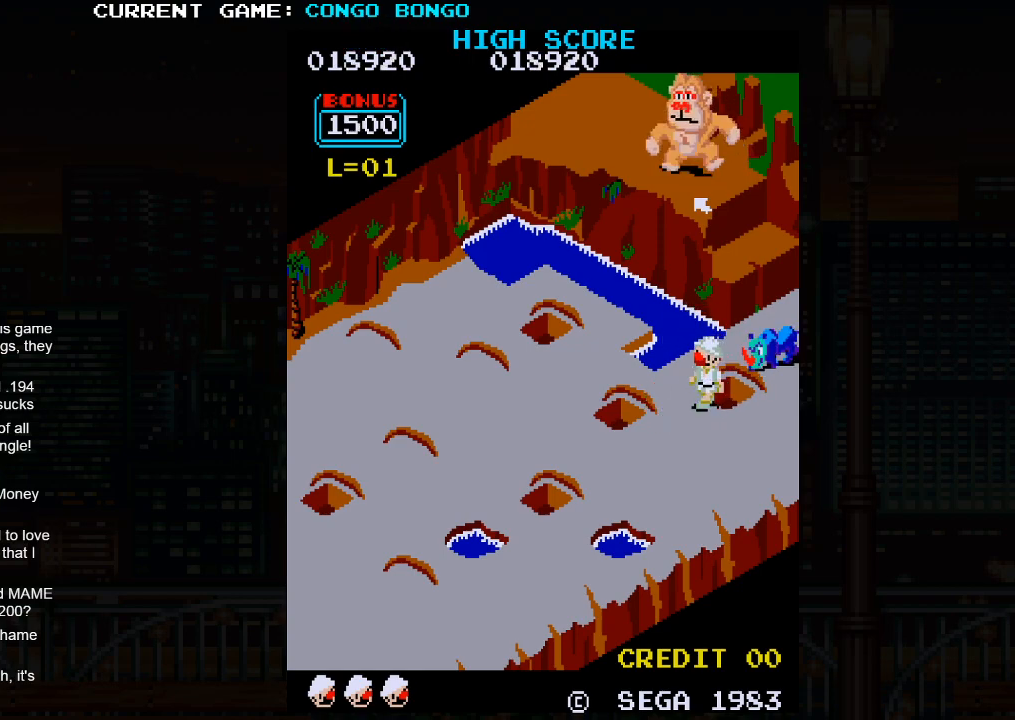
{"buttons": [], "left_stick": "down-left", "events": []}
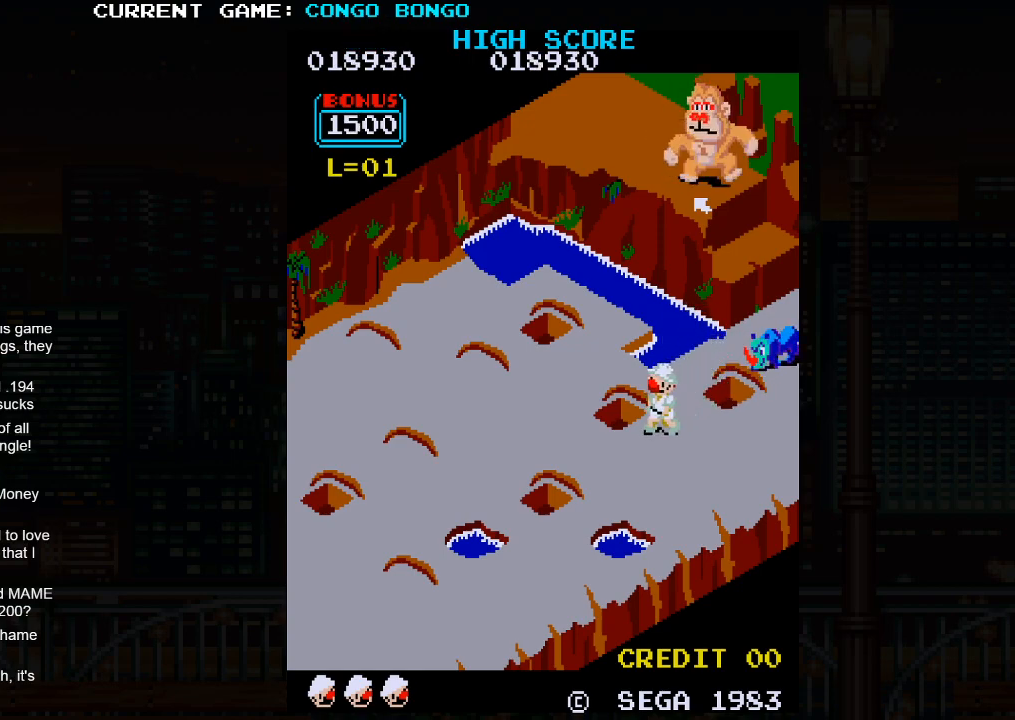
{"buttons": [], "left_stick": "up-left", "events": [[100, "left_stick", "up-left"]]}
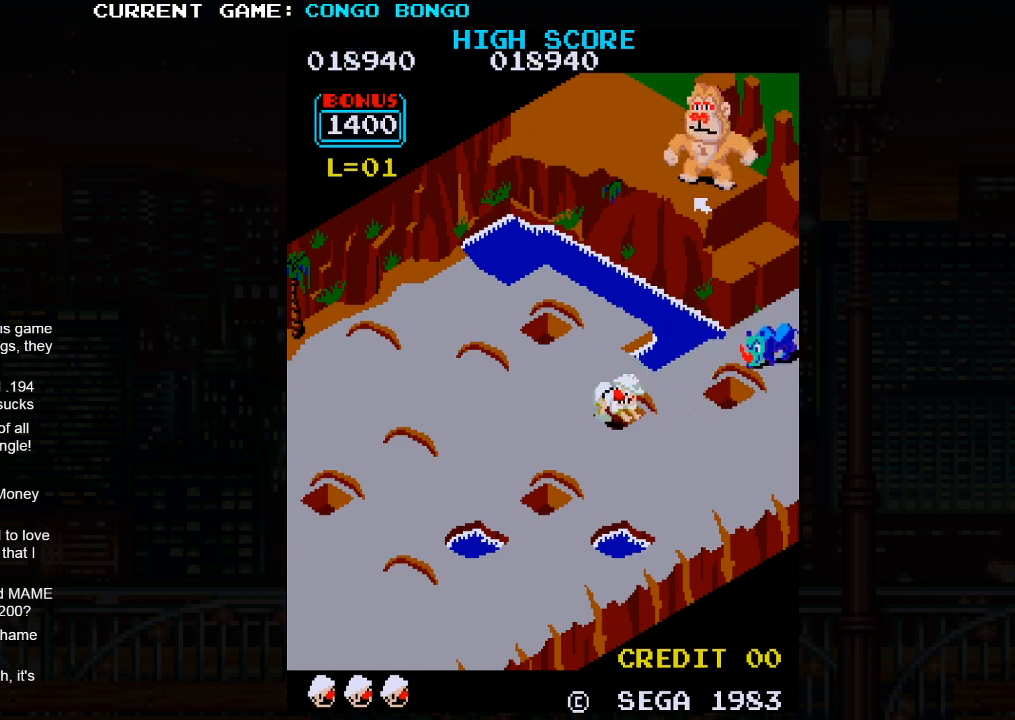
{"buttons": [], "left_stick": "down-right", "events": [[183, "SQUARE", "down"], [200, "left_stick", "center"], [367, "SQUARE", "up"], [400, "left_stick", "right"], [450, "left_stick", "down-right"]]}
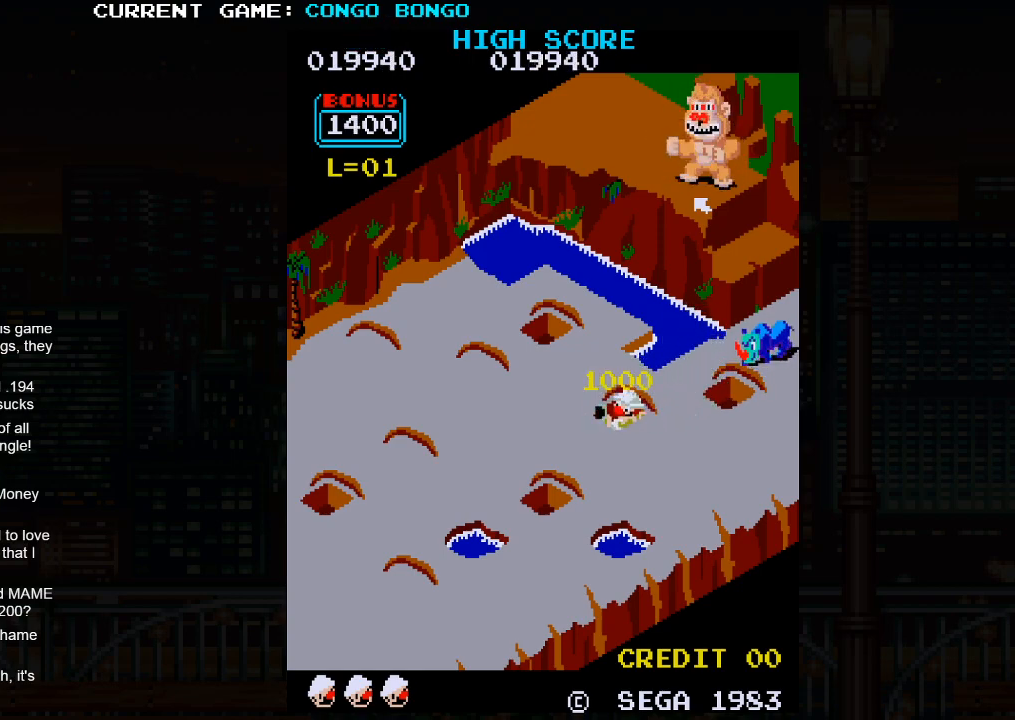
{"buttons": [], "left_stick": "down-right", "events": []}
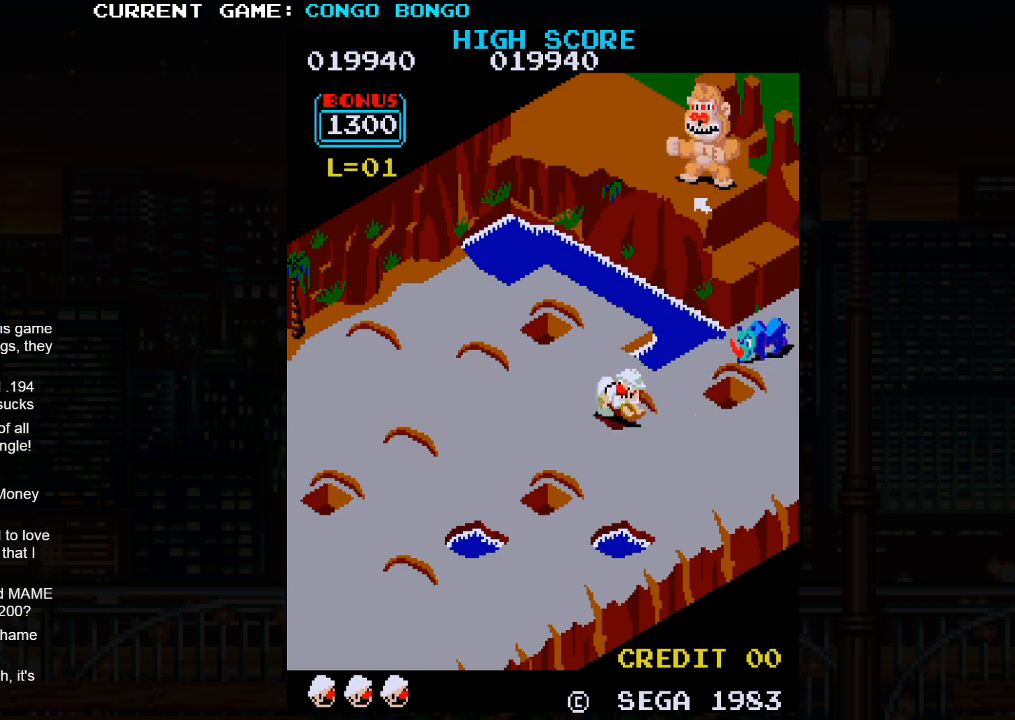
{"buttons": [], "left_stick": "up-right", "events": [[467, "left_stick", "up-right"]]}